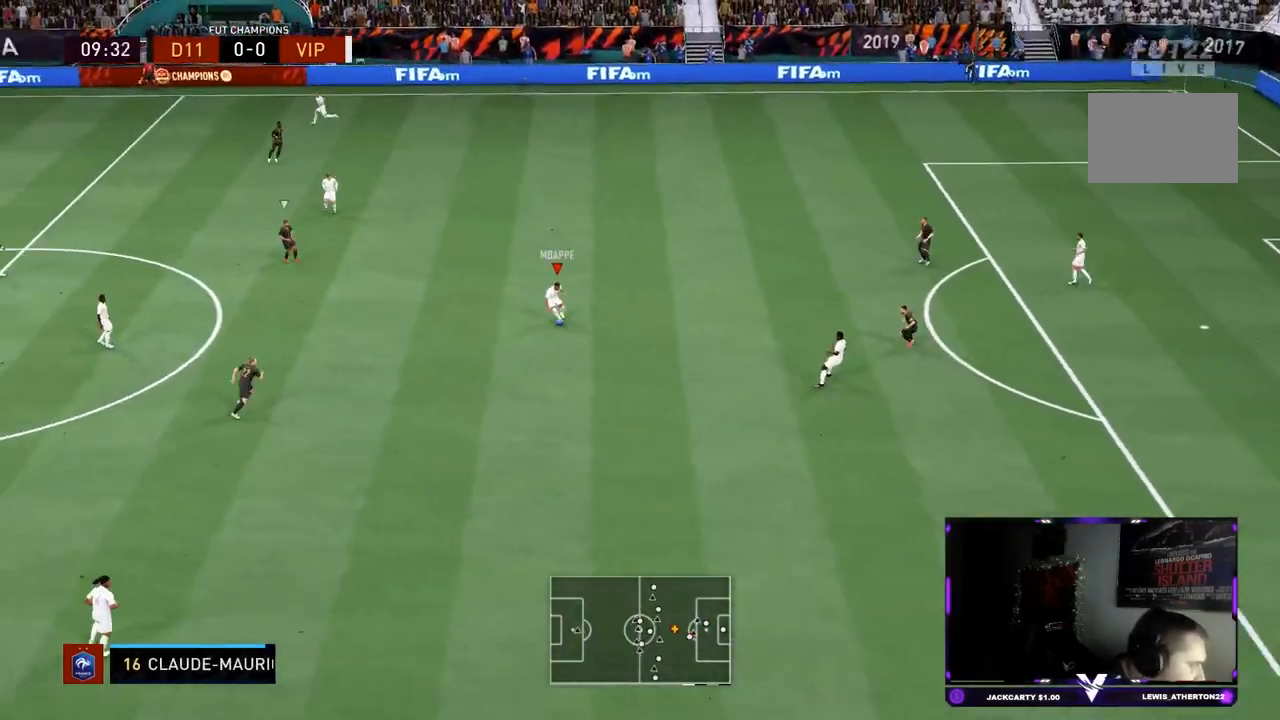
Gameplay with a controller (PlayStation layout); each line is a JSON object with the inputs held at the frame after it. "events" lists button and stick changes between this image and that frame as [ms after this image, input, new state], when the widget could be followed in between. Not read: L3 R3.
{"buttons": ["L1"], "left_stick": "down-right", "right_stick": "center", "events": [[17, "left_stick", "down-left"], [417, "CROSS", "down"], [417, "L1", "down"], [451, "left_stick", "down-right"], [484, "CROSS", "up"]]}
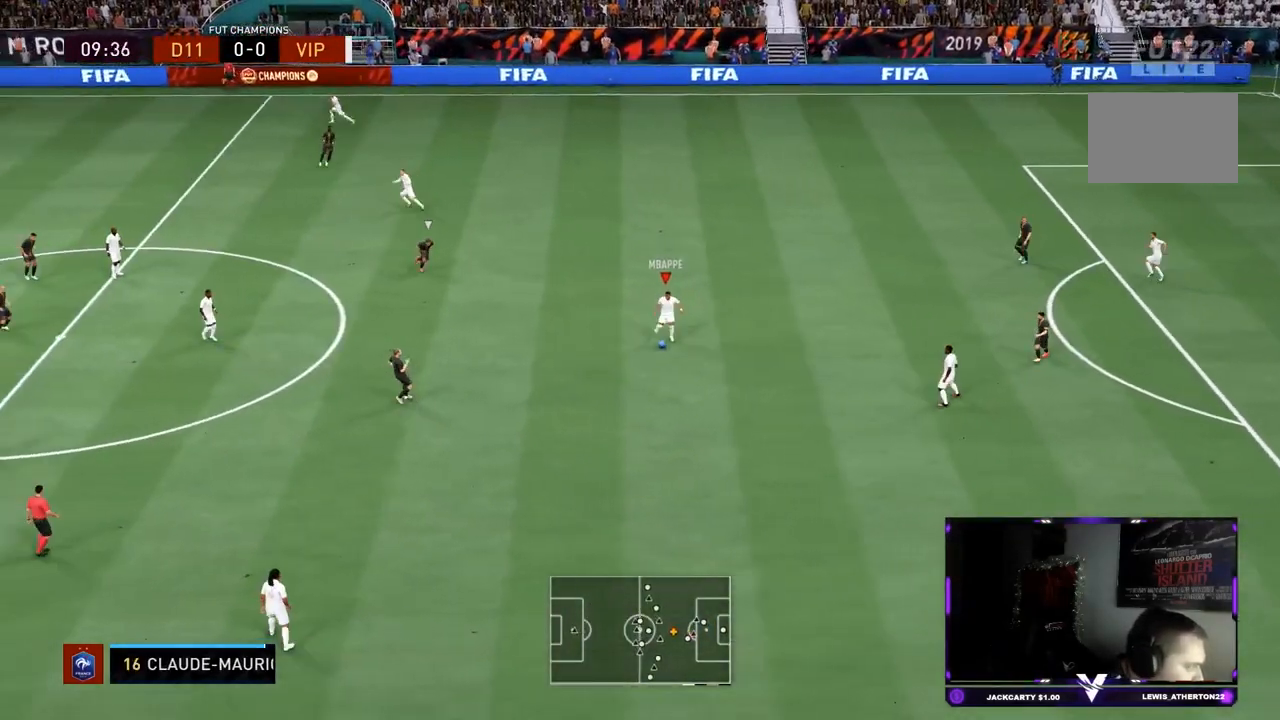
{"buttons": ["R2"], "left_stick": "left", "right_stick": "center", "events": [[16, "L1", "up"], [100, "left_stick", "center"], [133, "R2", "down"], [317, "left_stick", "left"]]}
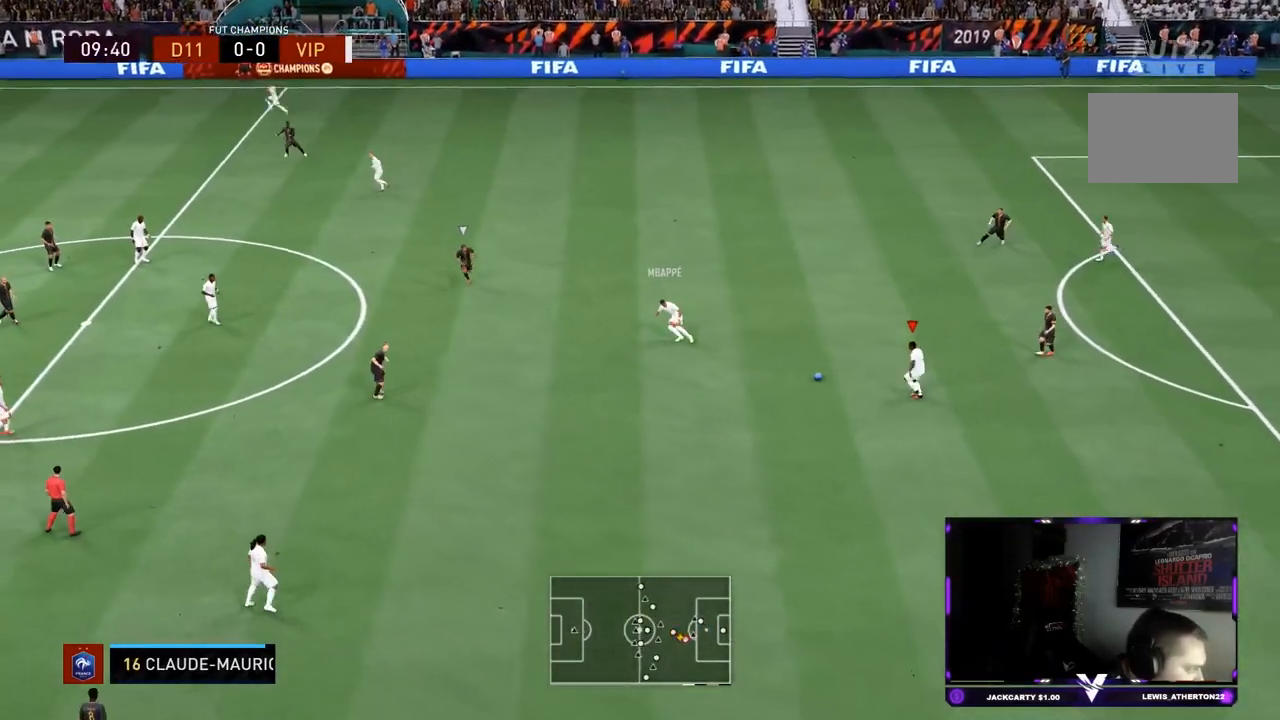
{"buttons": ["CROSS", "R1"], "left_stick": "down-left", "right_stick": "center", "events": [[117, "R2", "up"], [301, "CROSS", "down"], [301, "R1", "down"], [301, "left_stick", "down-left"]]}
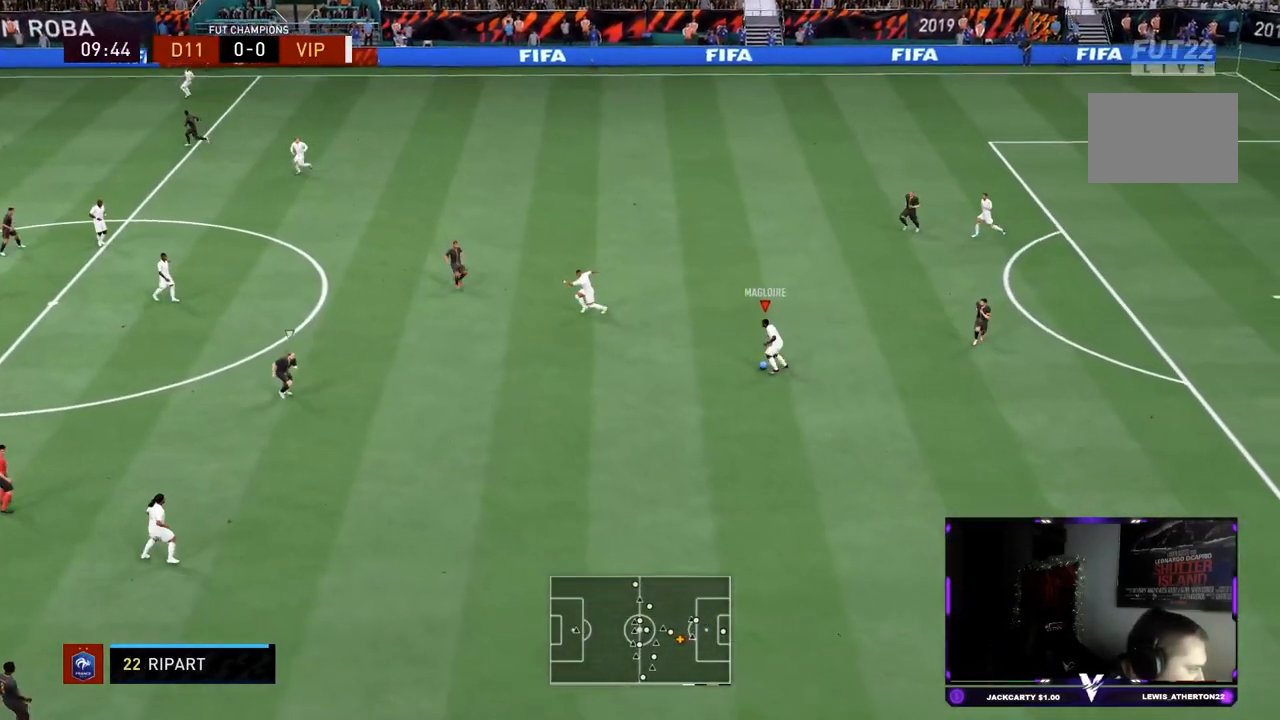
{"buttons": ["R2"], "left_stick": "down-left", "right_stick": "center", "events": [[33, "CROSS", "up"], [33, "R1", "up"], [167, "R2", "down"]]}
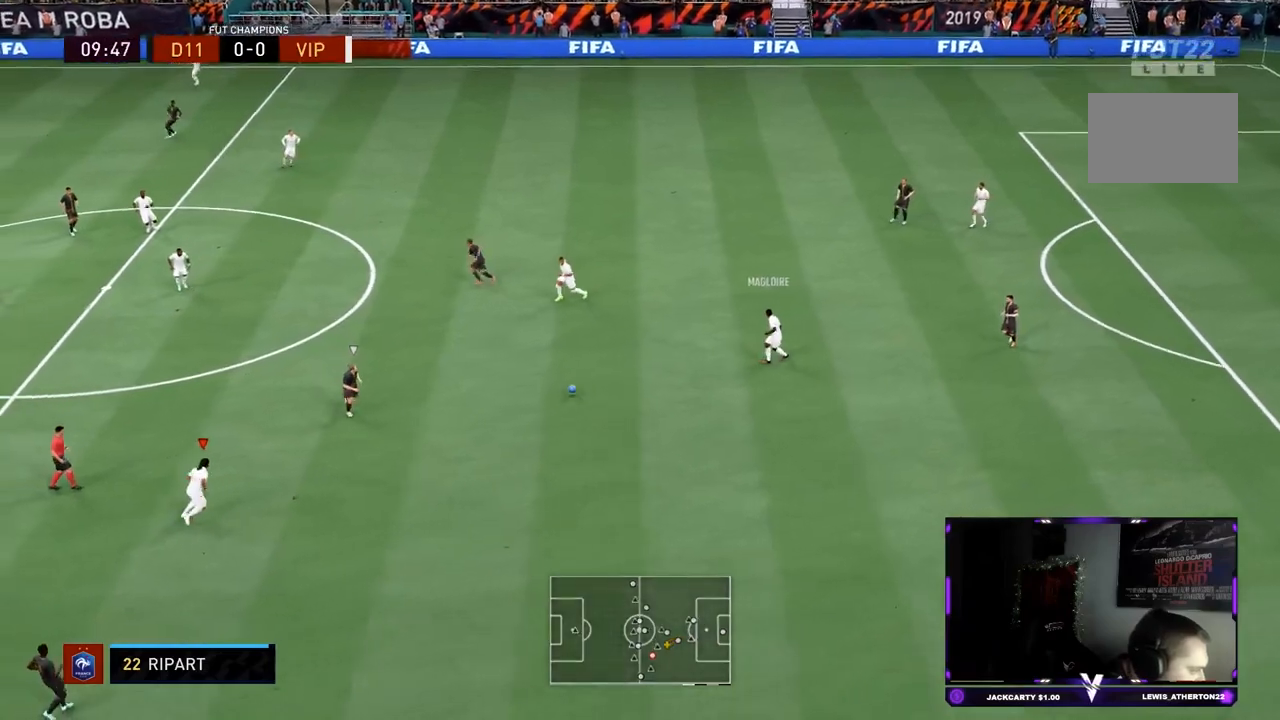
{"buttons": [], "left_stick": "down-right", "right_stick": "center", "events": [[150, "R2", "up"], [484, "left_stick", "down-right"]]}
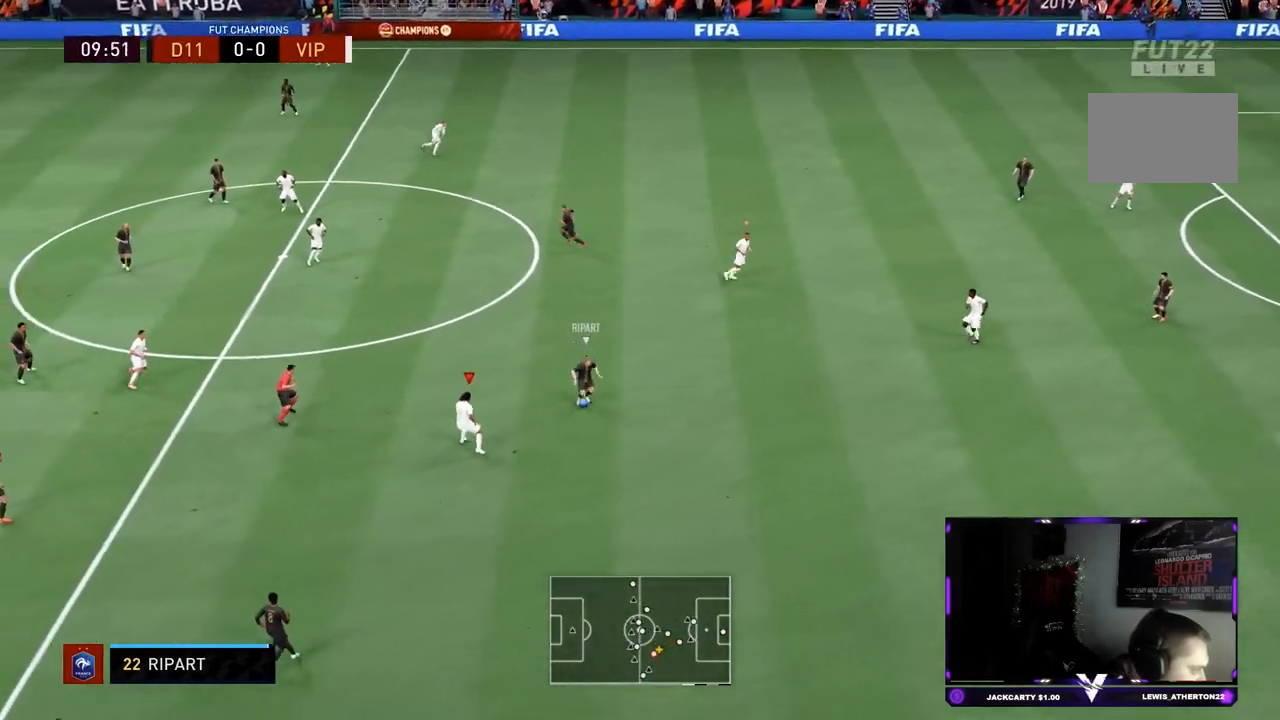
{"buttons": ["L2", "R2"], "left_stick": "down-right", "right_stick": "center", "events": [[116, "R2", "down"], [183, "L1", "down"], [317, "L1", "up"], [417, "L2", "down"]]}
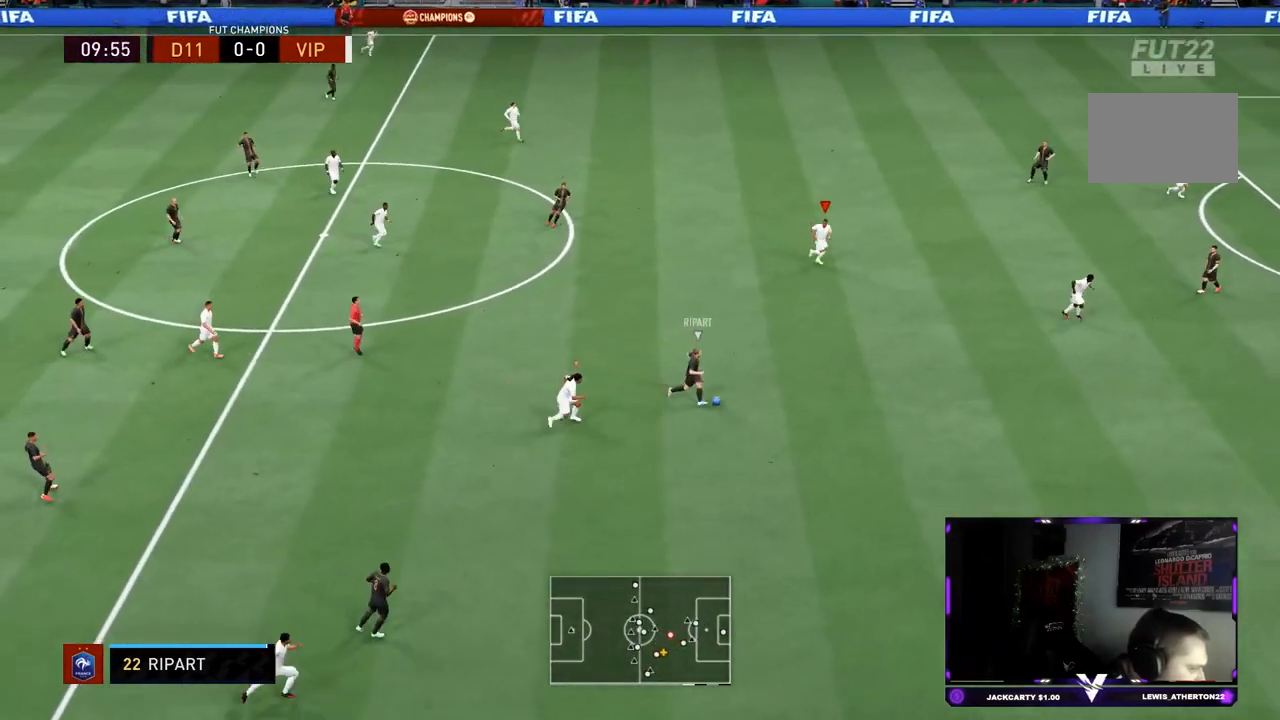
{"buttons": ["L1", "R2"], "left_stick": "center", "right_stick": "center", "events": [[367, "L2", "up"], [417, "L1", "down"], [417, "left_stick", "center"]]}
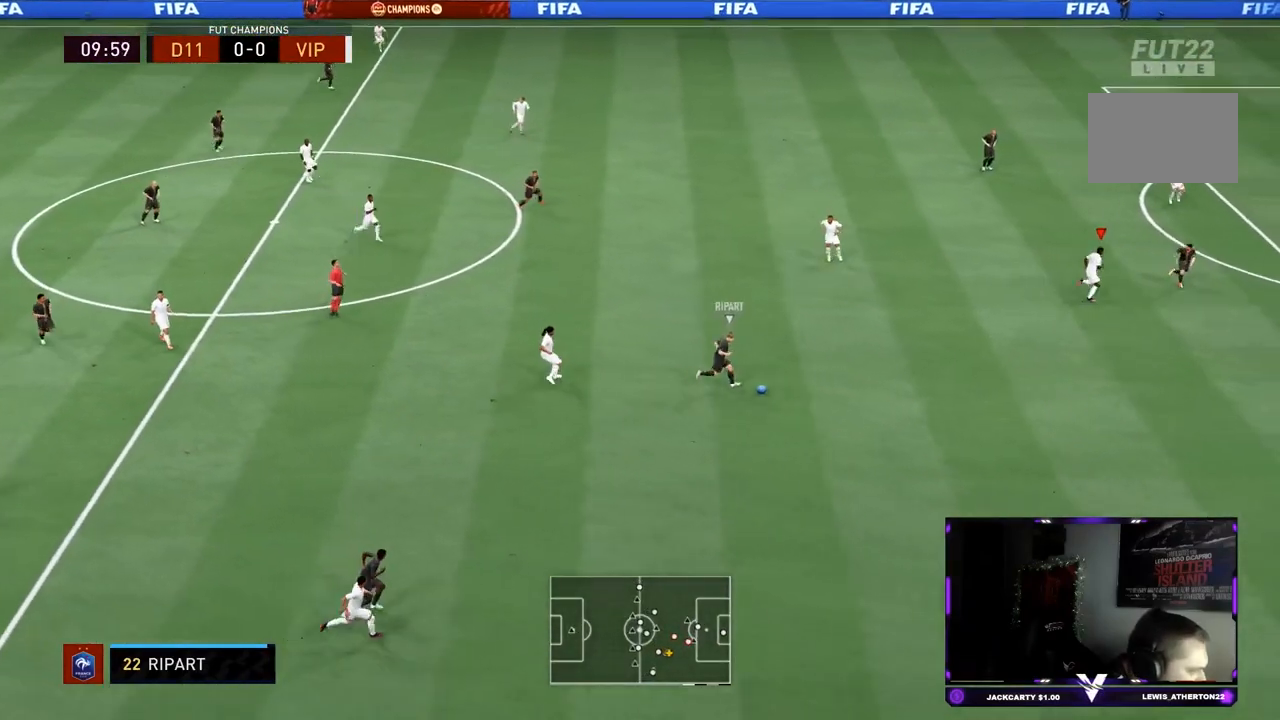
{"buttons": ["L2", "R2"], "left_stick": "center", "right_stick": "center", "events": [[50, "L1", "up"], [133, "left_stick", "down-right"], [167, "L2", "down"], [333, "left_stick", "center"]]}
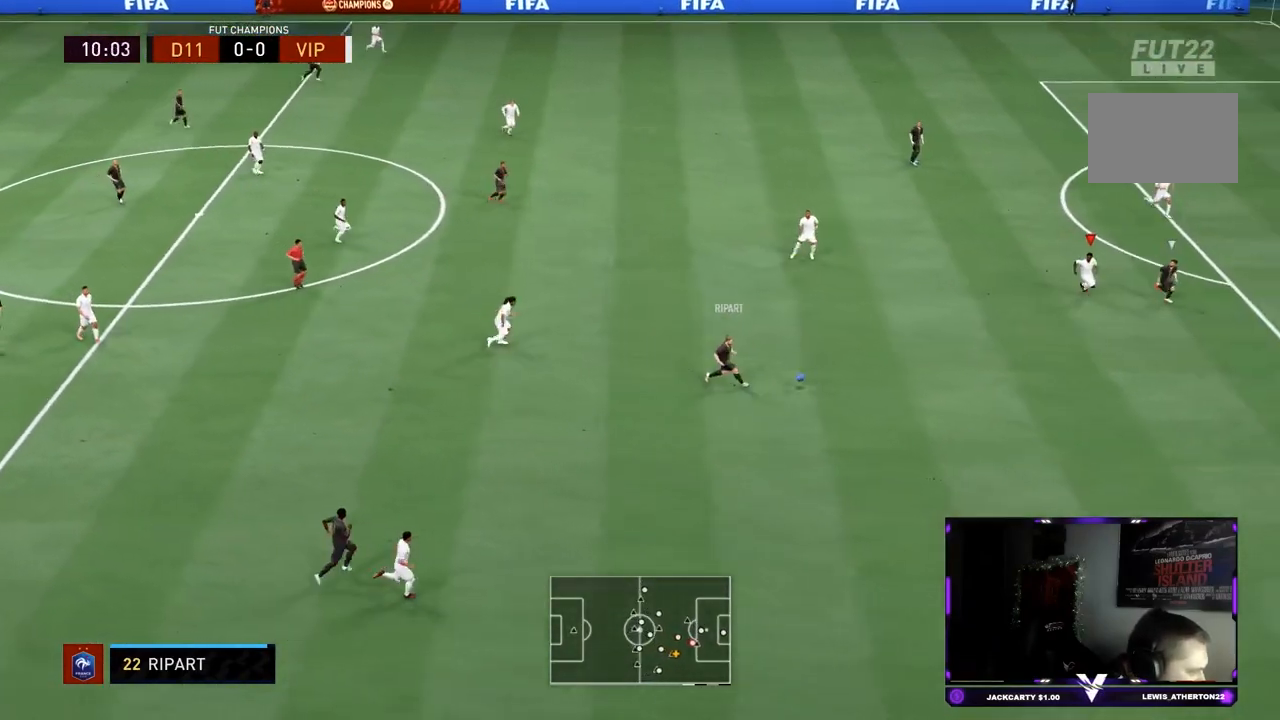
{"buttons": ["L2", "R2"], "left_stick": "down-right", "right_stick": "center", "events": [[234, "left_stick", "right"], [334, "left_stick", "down-right"]]}
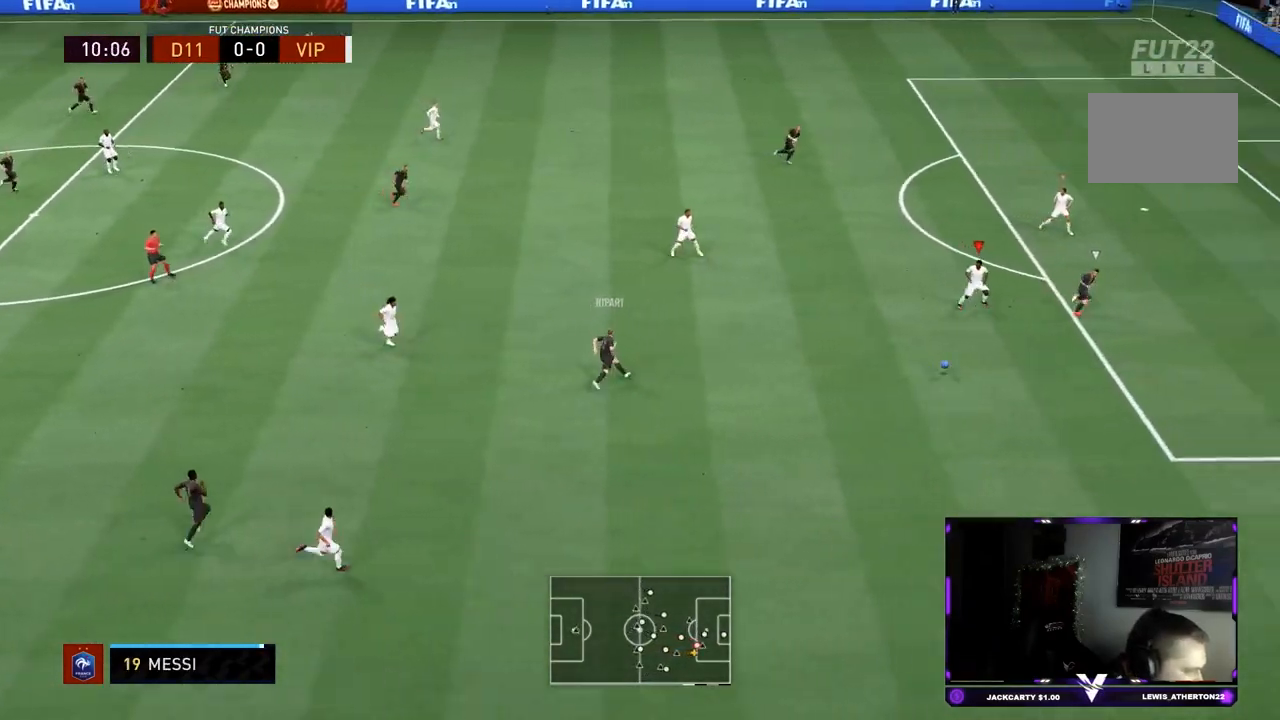
{"buttons": ["L1", "R2"], "left_stick": "up-right", "right_stick": "center", "events": [[150, "L2", "up"], [433, "left_stick", "center"], [467, "L1", "down"], [500, "left_stick", "up-right"]]}
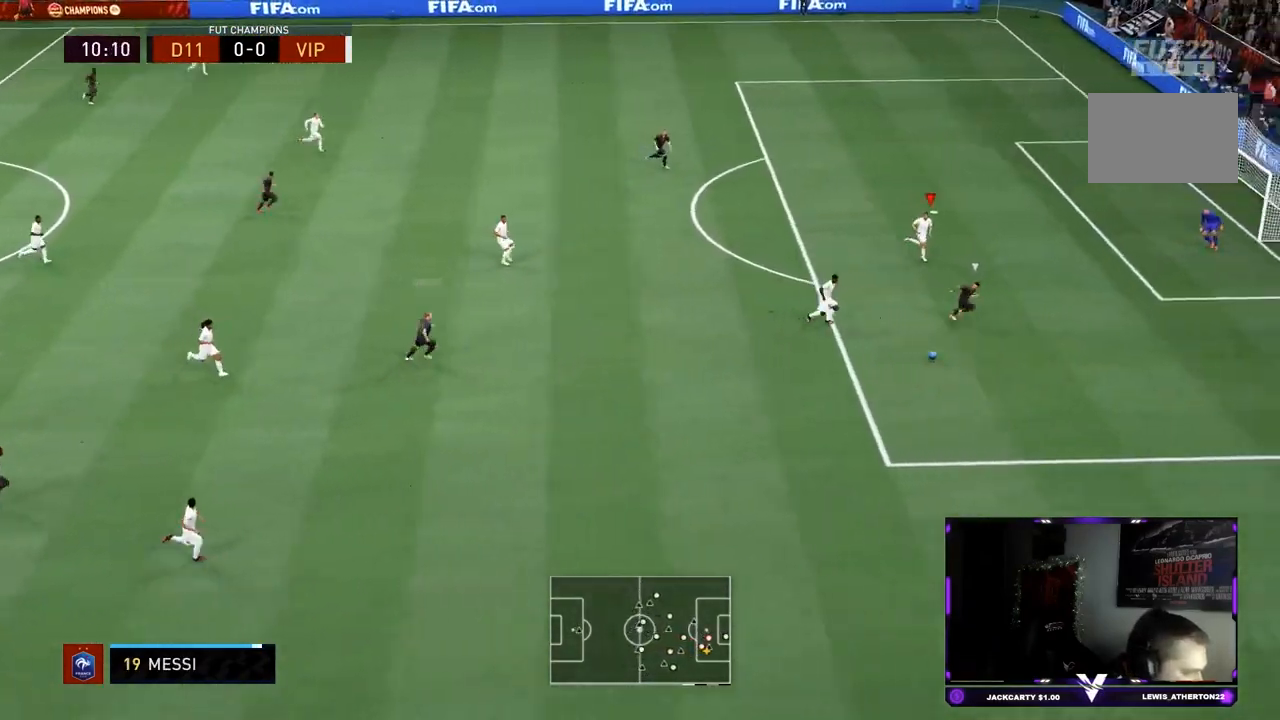
{"buttons": ["TRIANGLE", "L2", "R2"], "left_stick": "up", "right_stick": "center", "events": [[100, "TRIANGLE", "down"], [134, "L1", "up"], [200, "L2", "down"], [267, "left_stick", "up"]]}
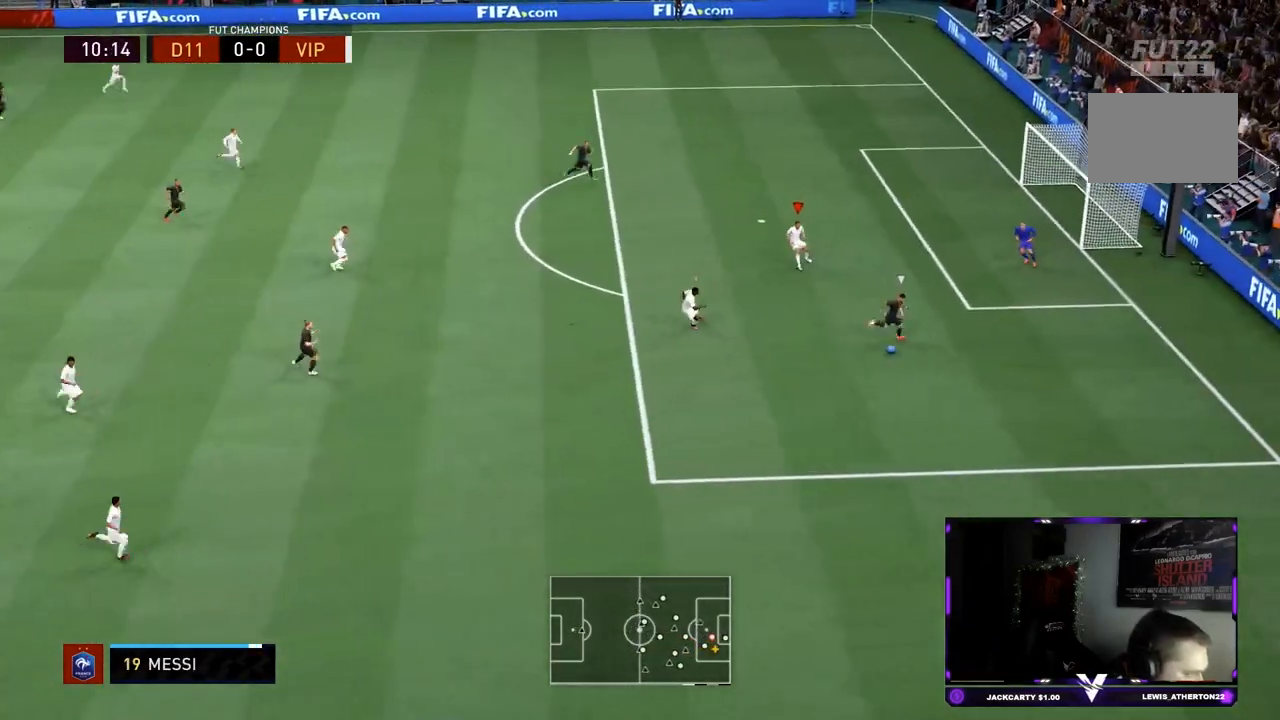
{"buttons": ["TRIANGLE", "L2", "R2"], "left_stick": "up-right", "right_stick": "center", "events": [[233, "left_stick", "up-right"]]}
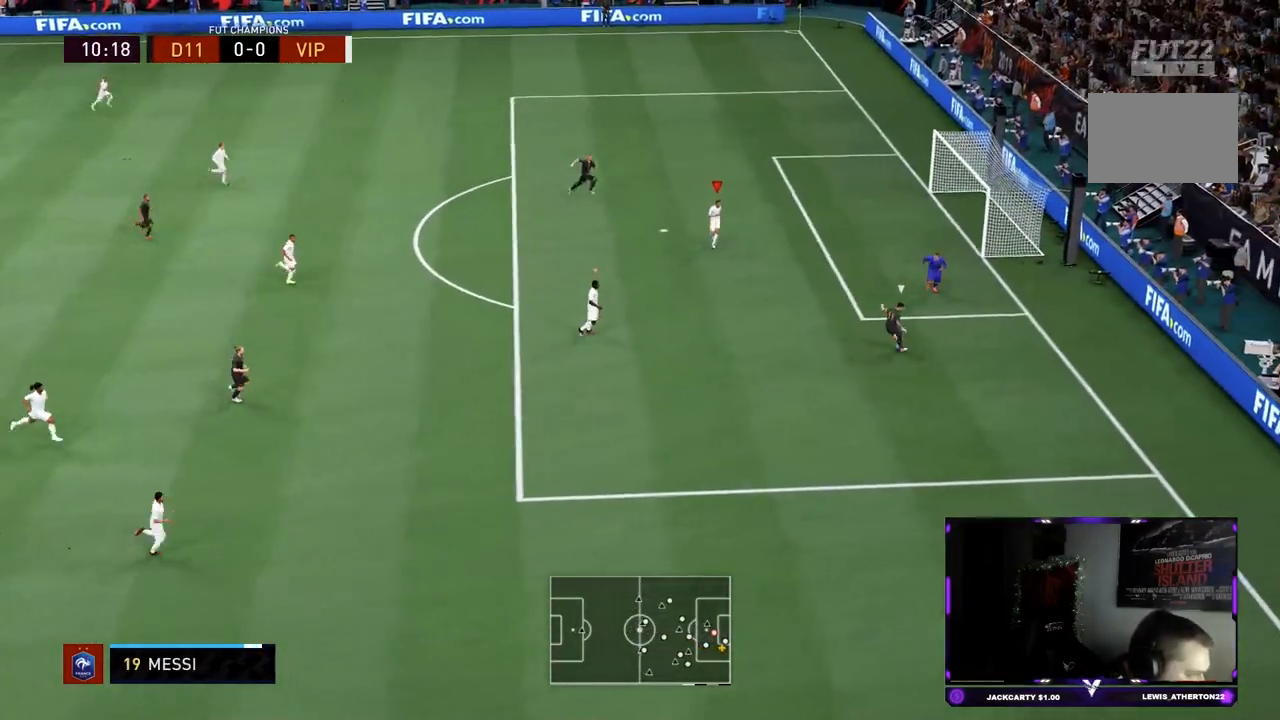
{"buttons": ["TRIANGLE", "L2", "R2"], "left_stick": "up-right", "right_stick": "center", "events": []}
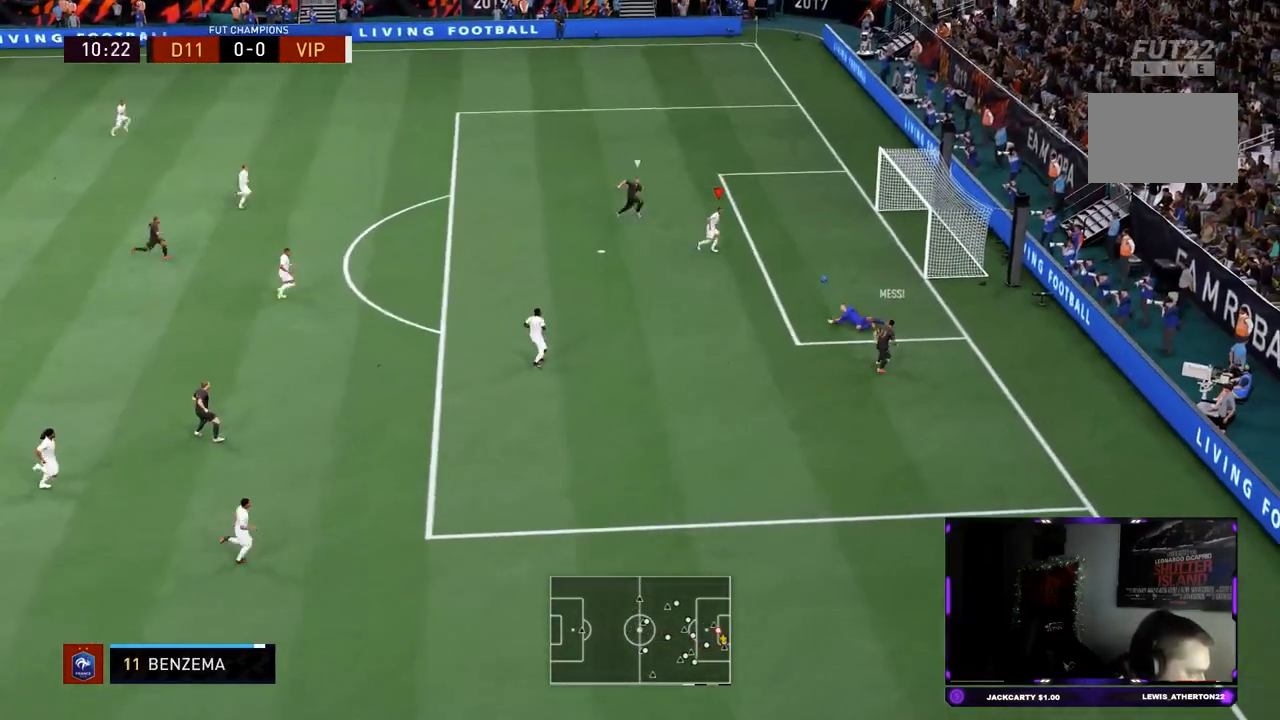
{"buttons": ["CROSS"], "left_stick": "down-left", "right_stick": "center", "events": [[150, "TRIANGLE", "up"], [183, "left_stick", "left"], [267, "R2", "up"], [267, "left_stick", "down-left"], [367, "L2", "up"], [383, "CROSS", "down"]]}
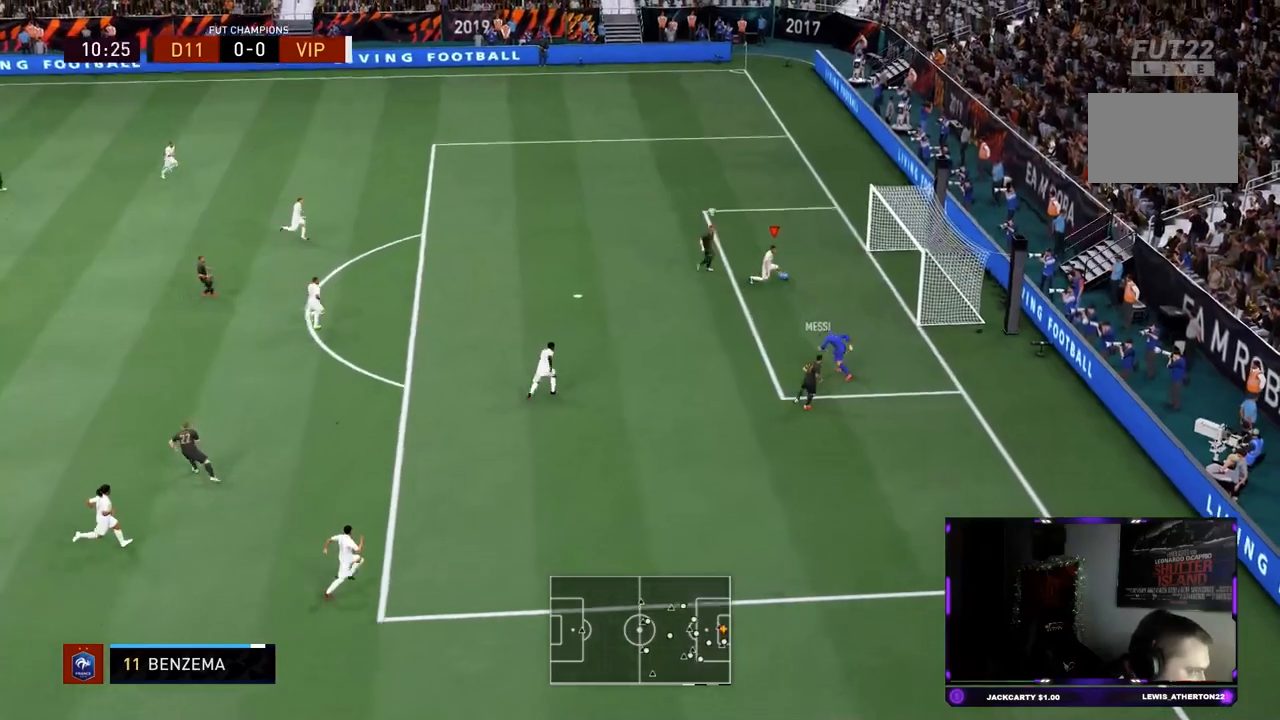
{"buttons": ["R2"], "left_stick": "down-left", "right_stick": "center"}
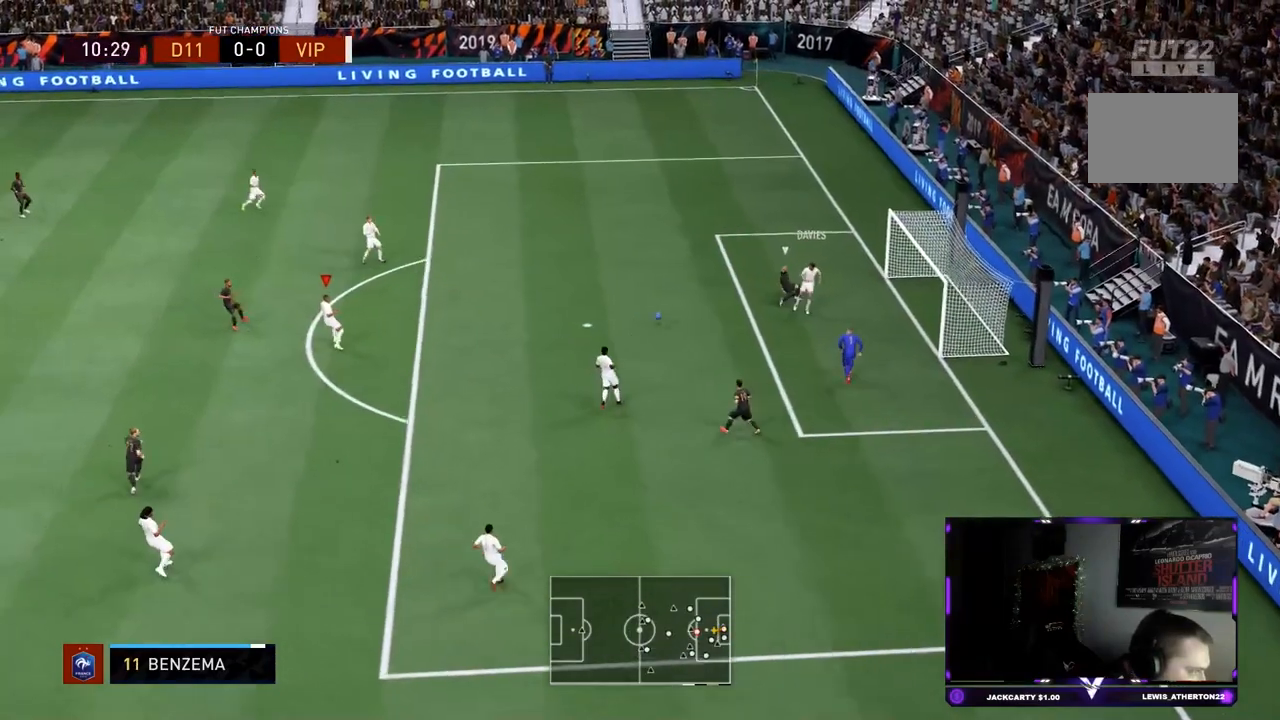
{"buttons": ["CROSS", "L1"], "left_stick": "right", "right_stick": "center"}
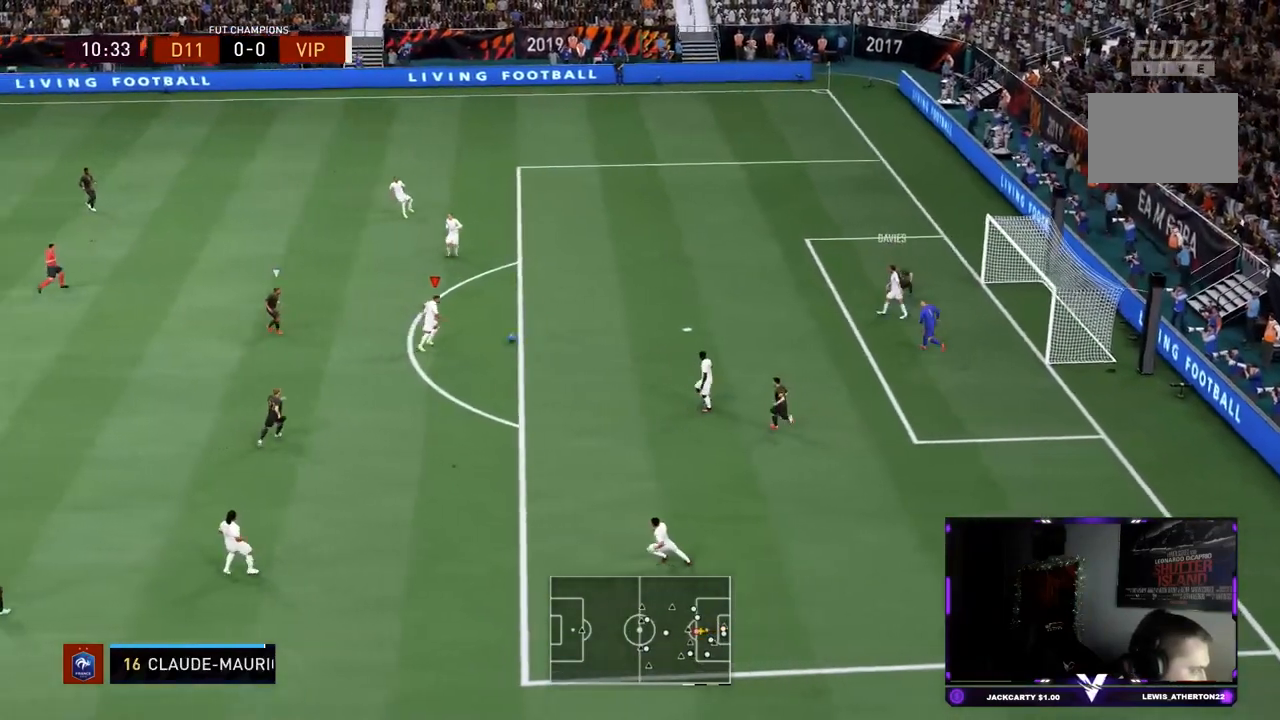
{"buttons": ["R2"], "left_stick": "left", "right_stick": "center"}
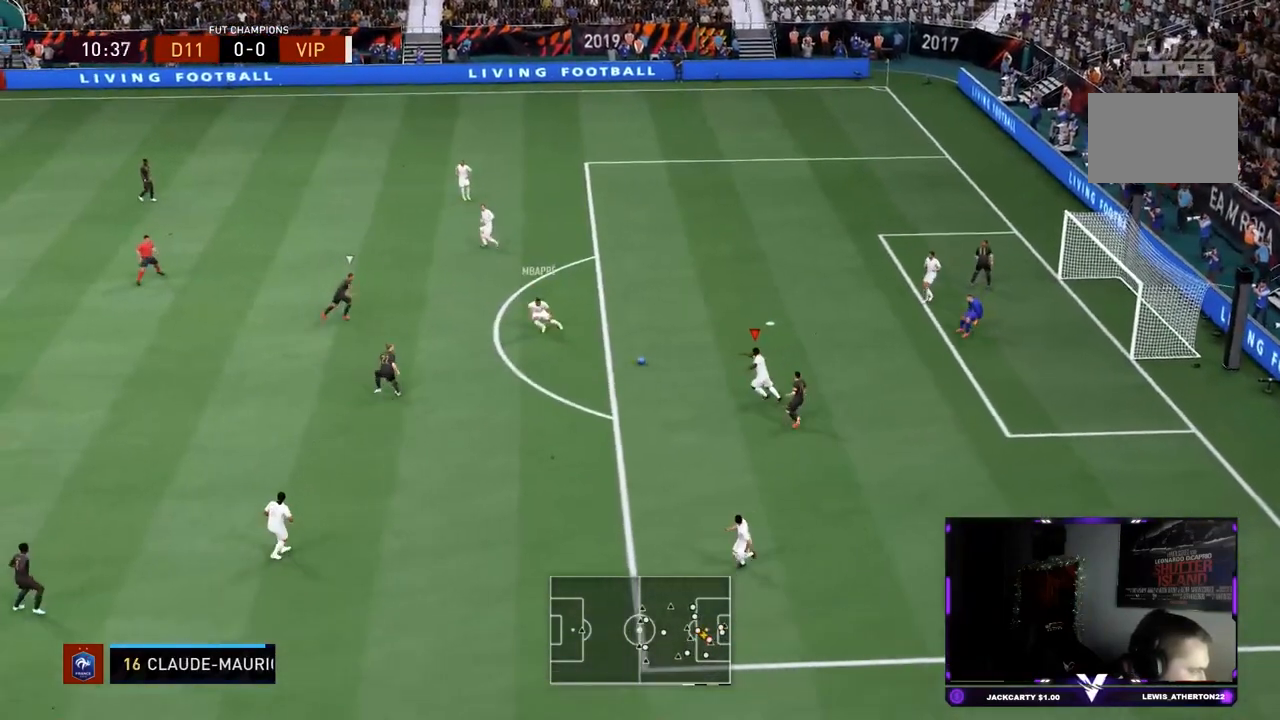
{"buttons": ["L1"], "left_stick": "down-left", "right_stick": "center"}
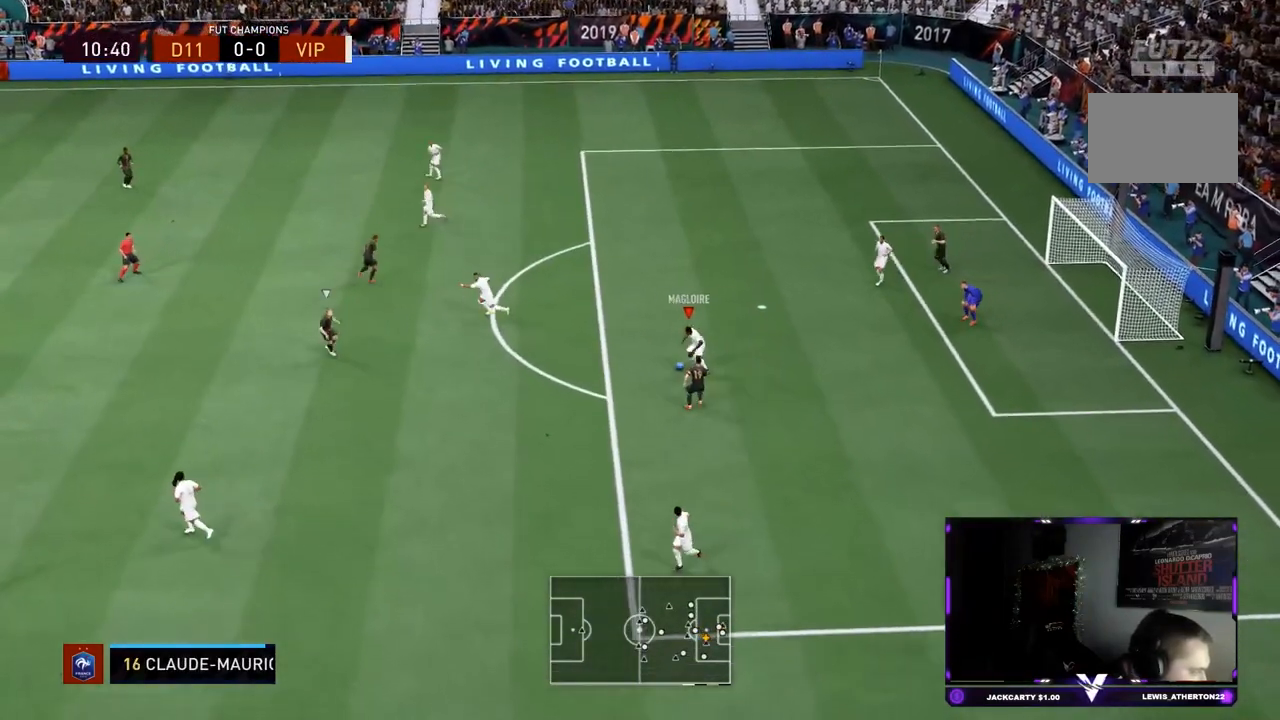
{"buttons": ["R2"], "left_stick": "up-left", "right_stick": "center", "events": [[17, "left_stick", "up-left"], [467, "L1", "up"], [484, "R2", "down"]]}